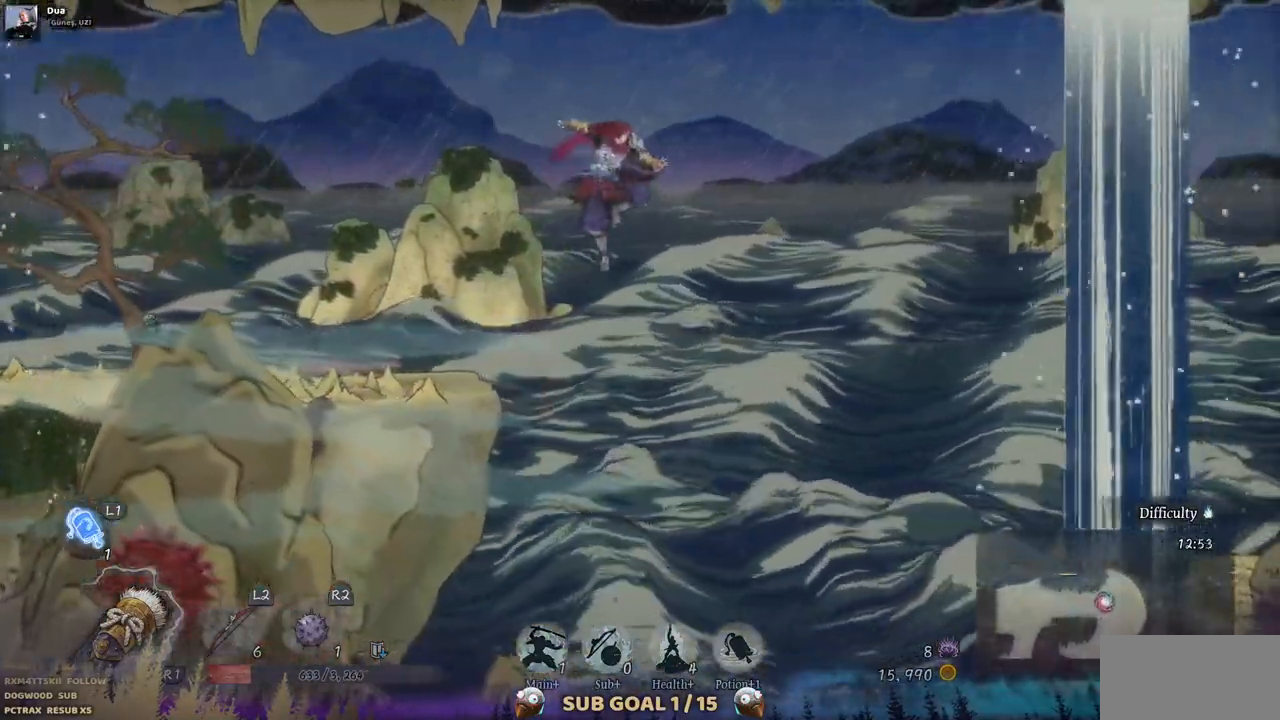
Gameplay with a controller (PlayStation layout); each line is a JSON object with the inputs held at the frame after it. "events" lists button and stick changes between this image and that frame as [ms after this image, input, new state], when the widget could be followed in between. Not read: L1 L3 R1 R2.
{"buttons": ["CROSS", "DPAD_RIGHT"], "left_stick": "center", "right_stick": "center", "events": [[417, "CROSS", "down"]]}
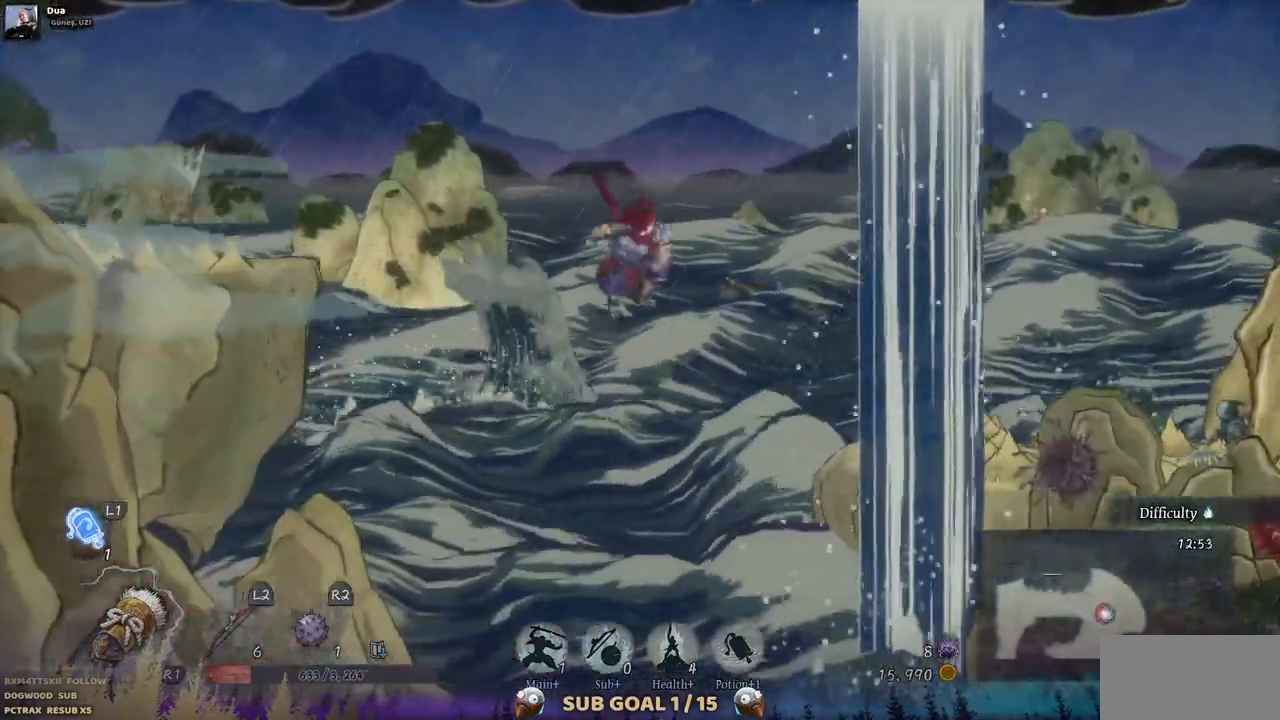
{"buttons": ["DPAD_RIGHT"], "left_stick": "center", "right_stick": "center", "events": [[433, "CROSS", "up"]]}
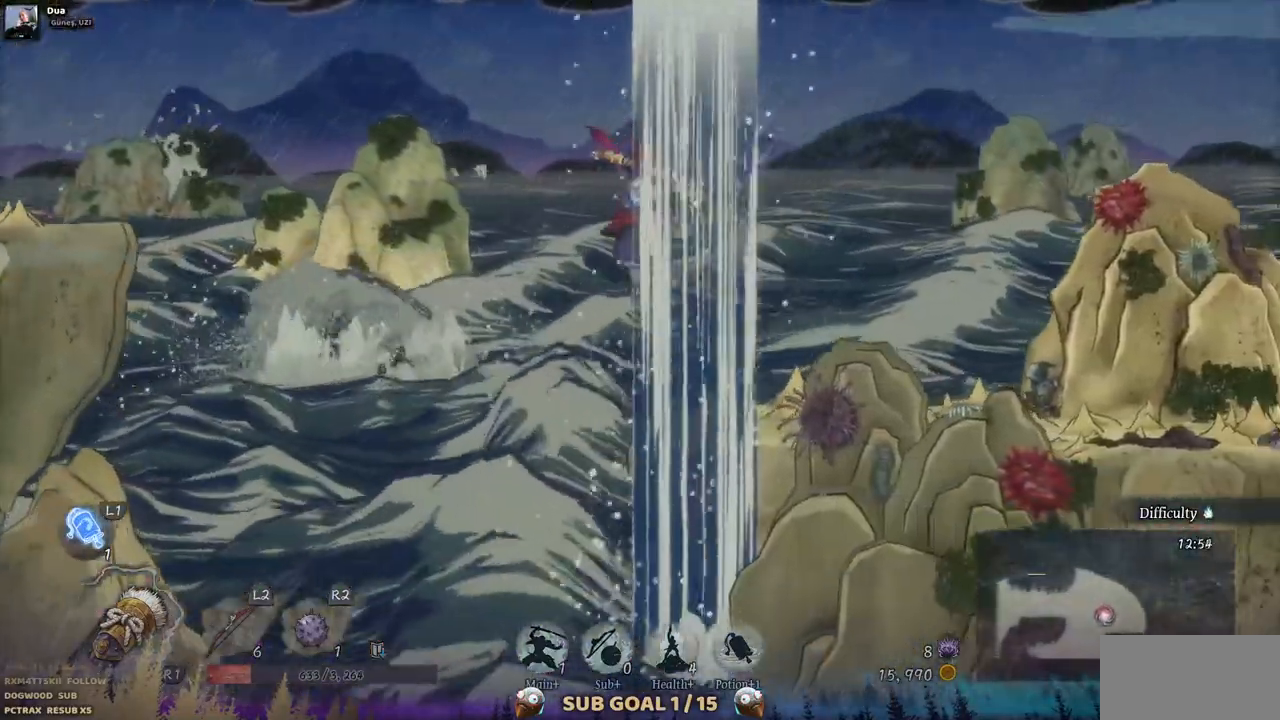
{"buttons": ["DPAD_RIGHT"], "left_stick": "center", "right_stick": "center", "events": []}
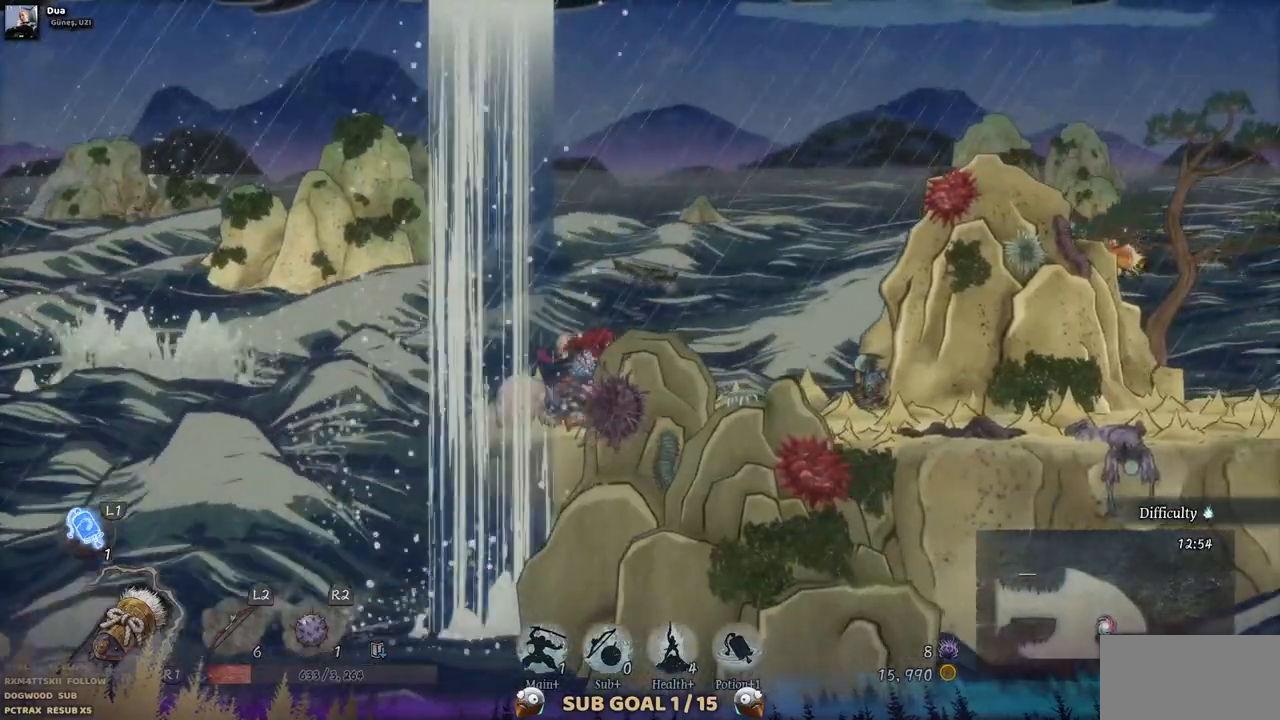
{"buttons": ["DPAD_RIGHT"], "left_stick": "center", "right_stick": "center", "events": []}
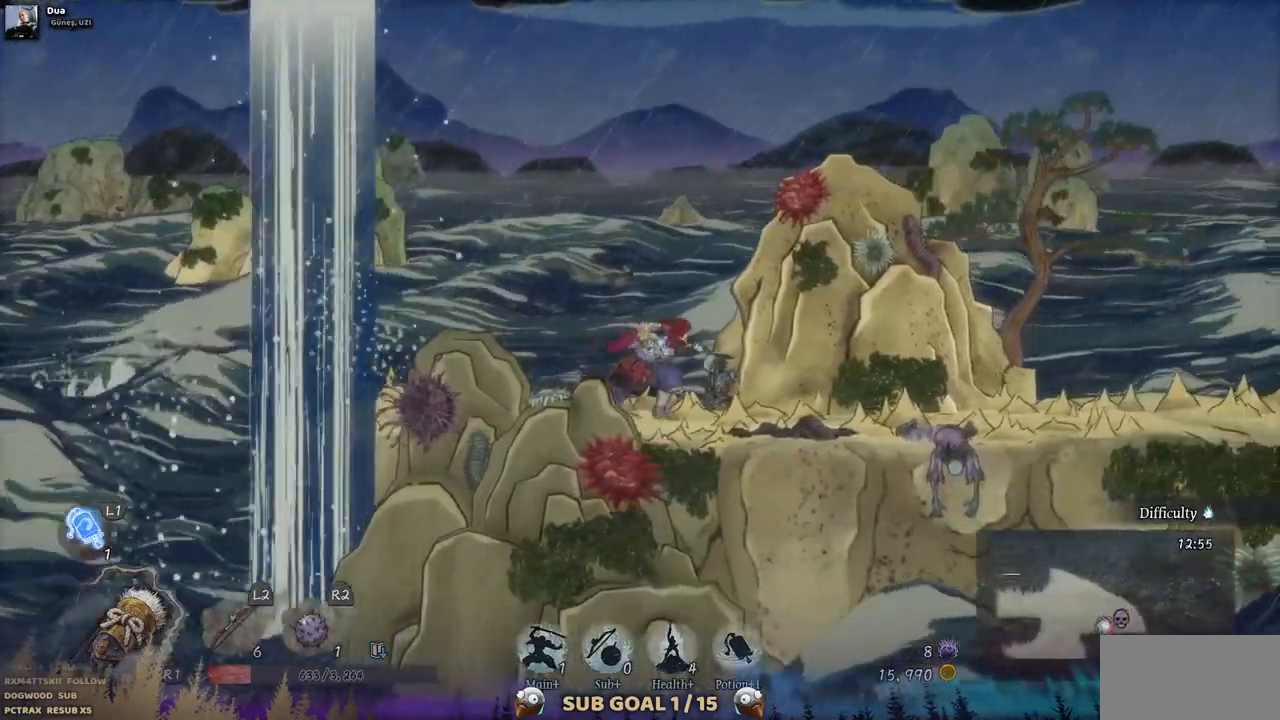
{"buttons": ["DPAD_RIGHT"], "left_stick": "center", "right_stick": "center", "events": [[33, "SQUARE", "down"], [150, "SQUARE", "up"]]}
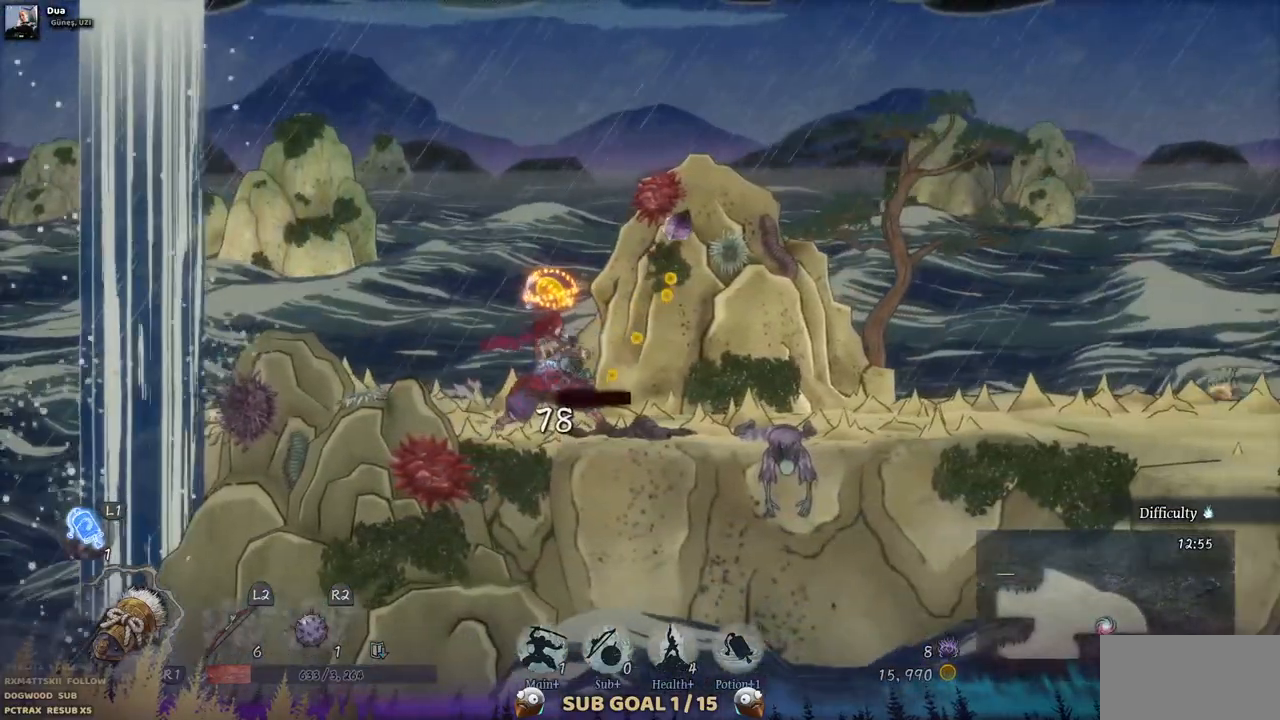
{"buttons": ["DPAD_RIGHT"], "left_stick": "center", "right_stick": "center", "events": []}
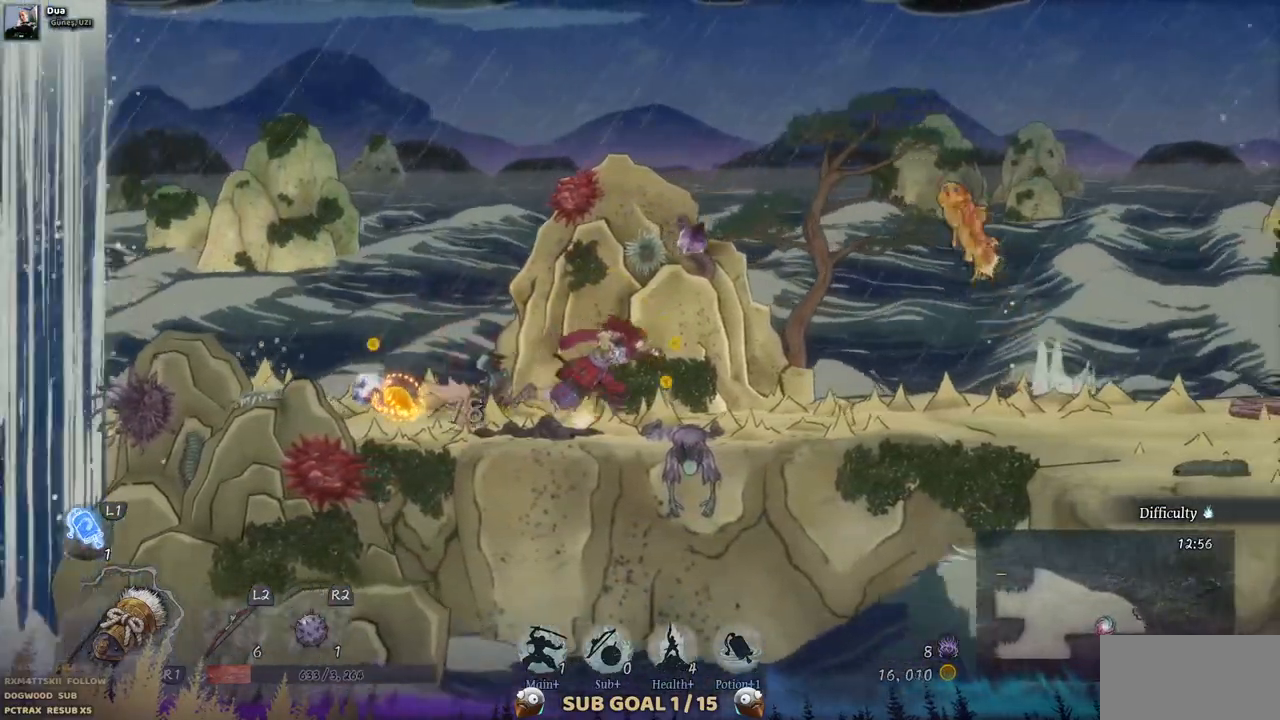
{"buttons": ["DPAD_RIGHT"], "left_stick": "center", "right_stick": "center", "events": []}
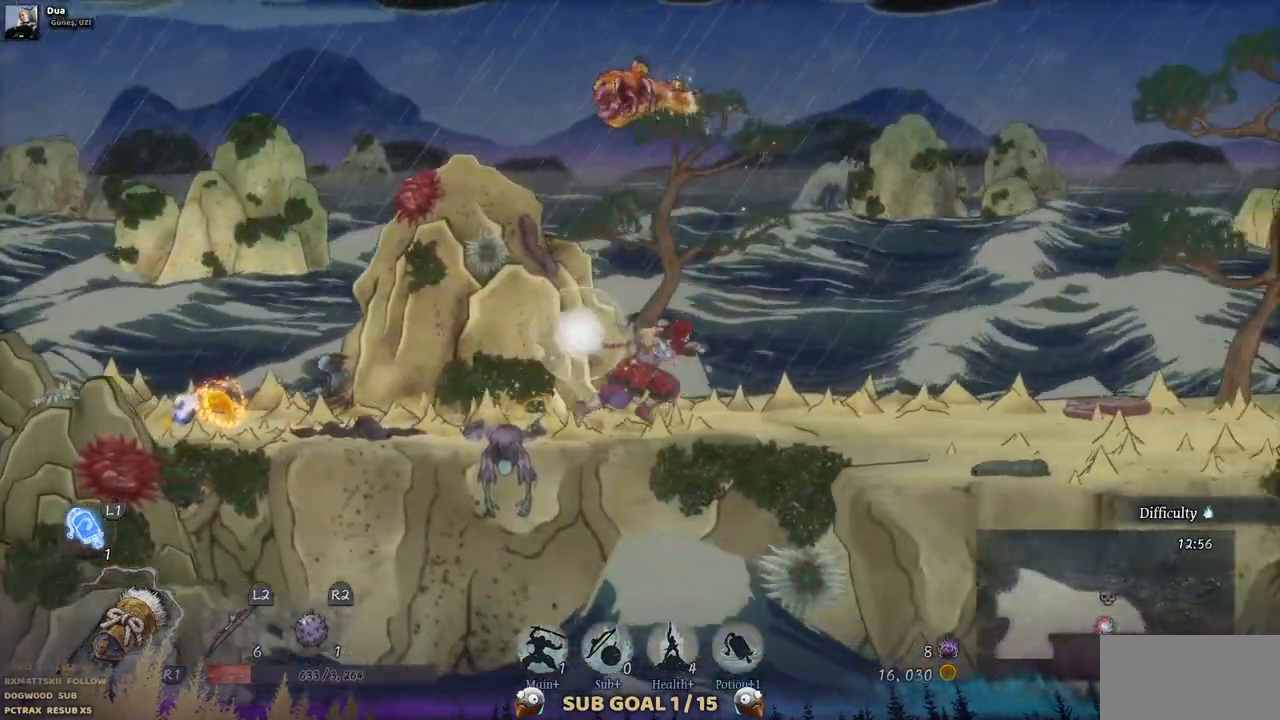
{"buttons": ["SQUARE", "DPAD_LEFT"], "left_stick": "center", "right_stick": "center", "events": [[17, "DPAD_RIGHT", "up"], [100, "DPAD_LEFT", "down"], [350, "SQUARE", "down"]]}
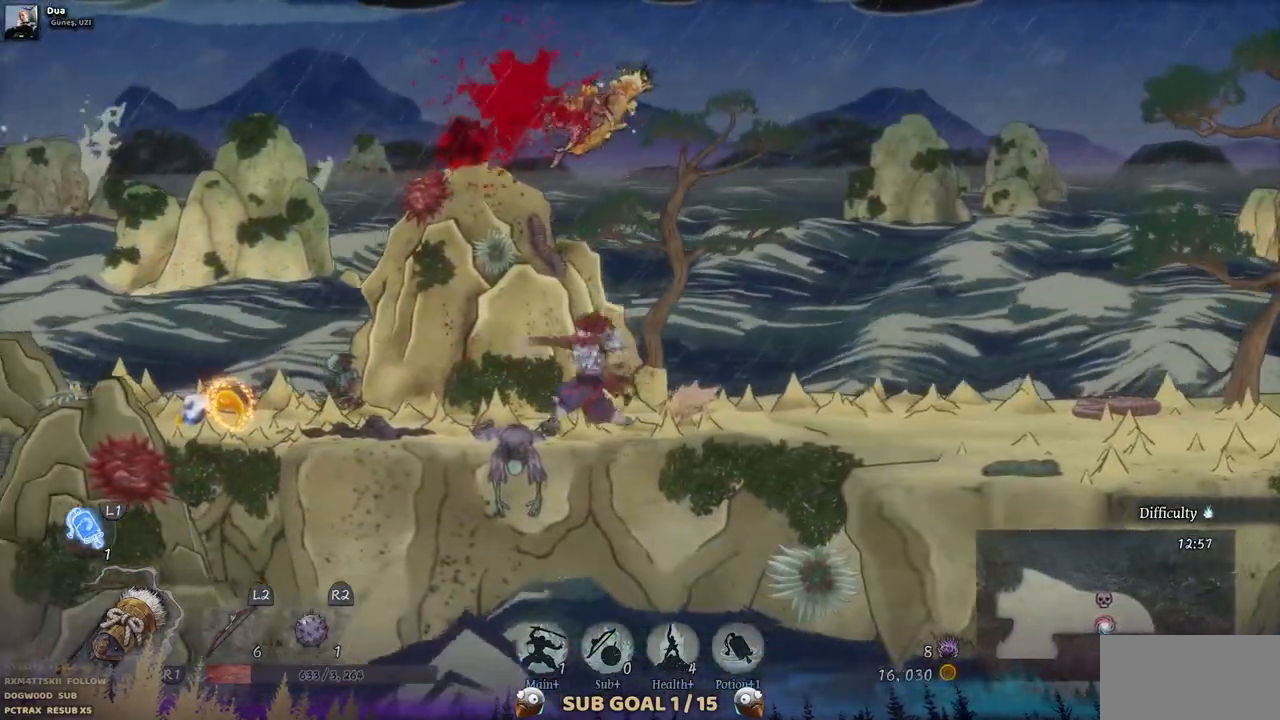
{"buttons": [], "left_stick": "center", "right_stick": "center", "events": [[33, "SQUARE", "up"], [150, "DPAD_LEFT", "up"]]}
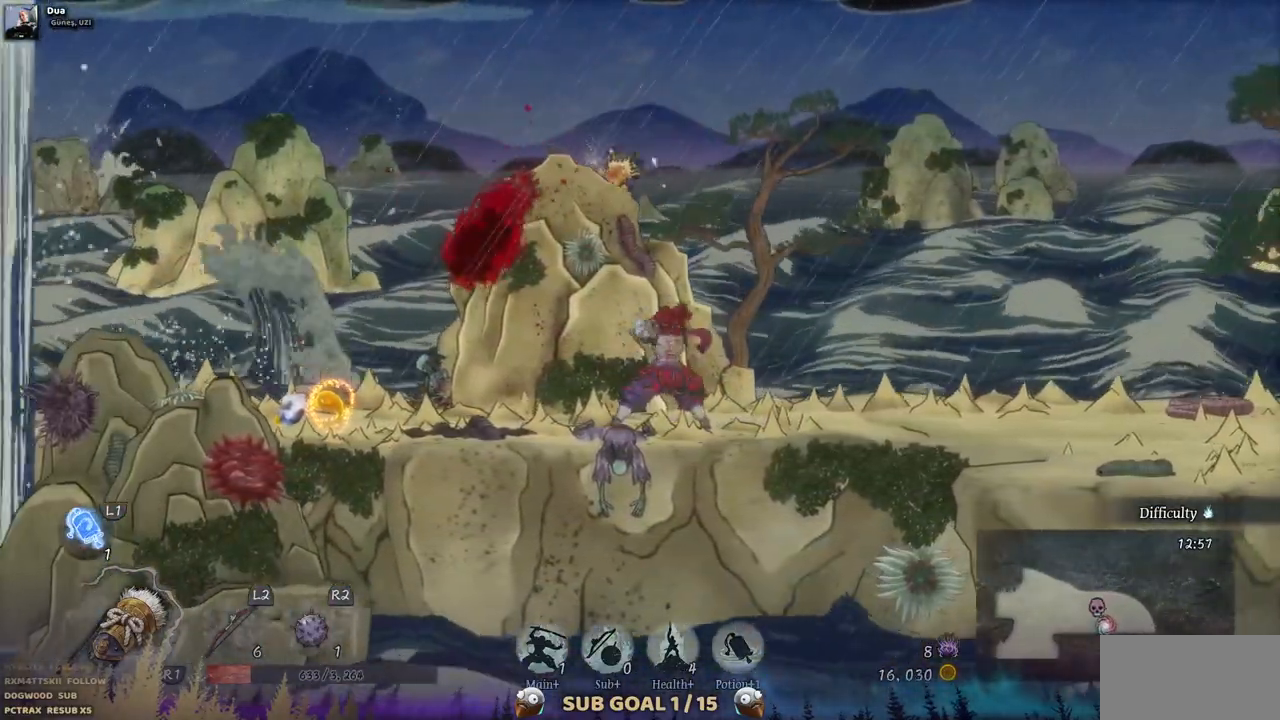
{"buttons": ["DPAD_LEFT"], "left_stick": "center", "right_stick": "center", "events": [[183, "DPAD_LEFT", "down"], [183, "SQUARE", "down"], [367, "SQUARE", "up"]]}
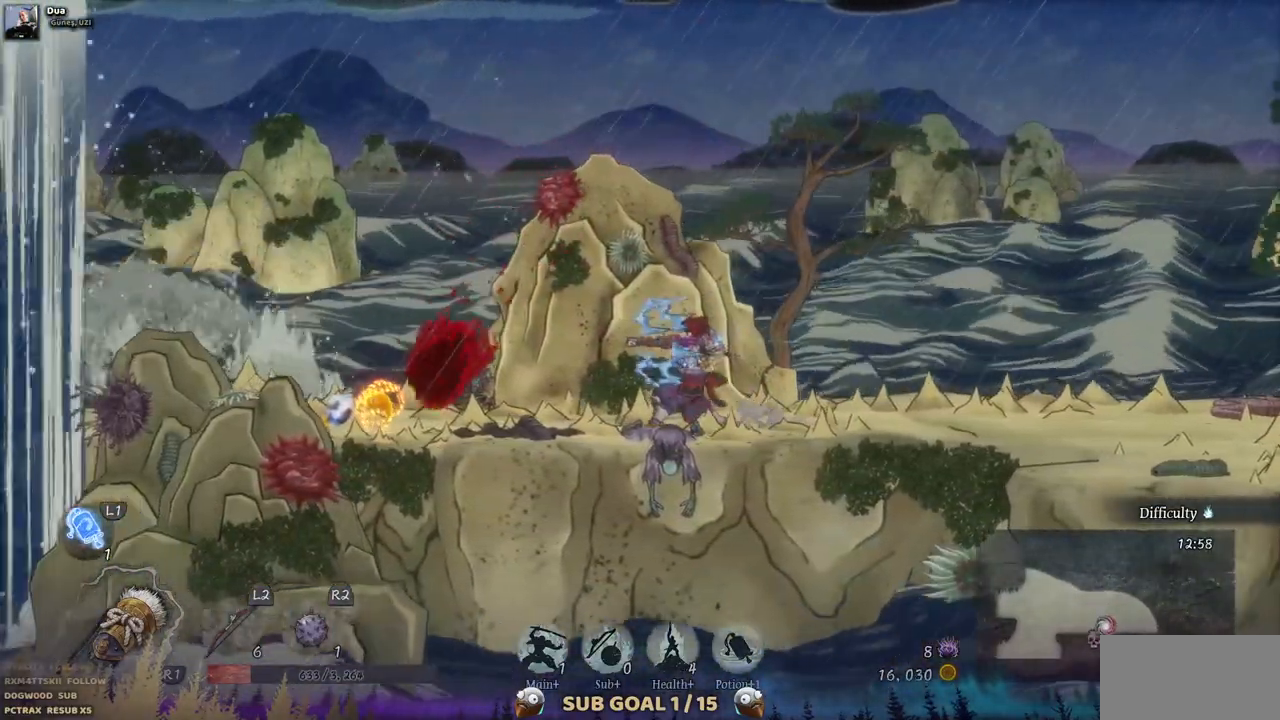
{"buttons": ["DPAD_LEFT"], "left_stick": "center", "right_stick": "center", "events": []}
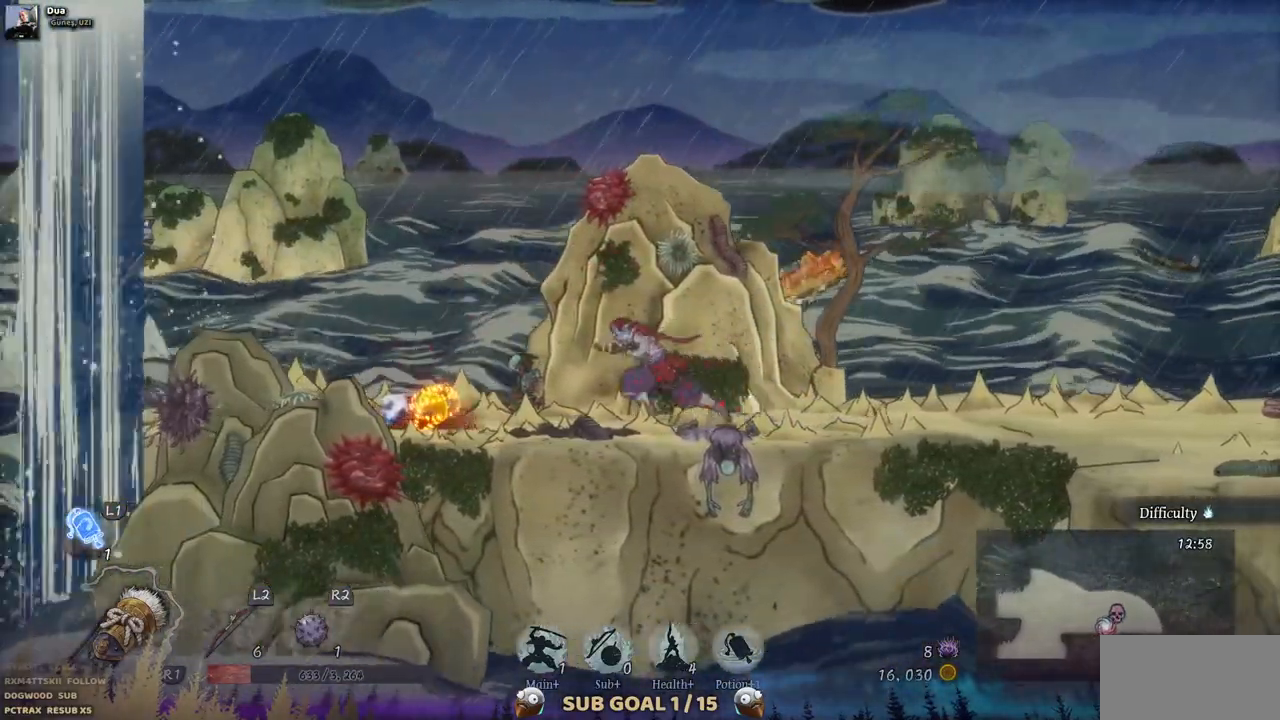
{"buttons": [], "left_stick": "center", "right_stick": "center", "events": [[400, "DPAD_LEFT", "up"]]}
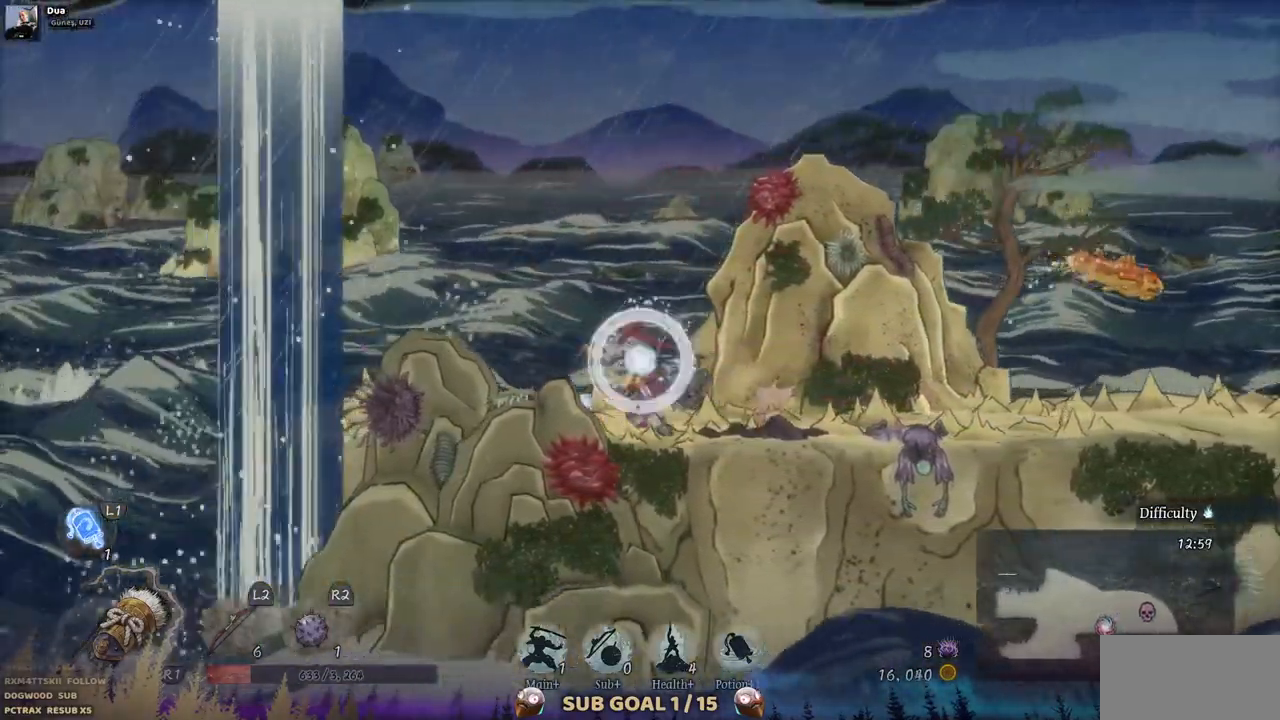
{"buttons": ["DPAD_RIGHT"], "left_stick": "center", "right_stick": "center", "events": [[17, "DPAD_RIGHT", "down"]]}
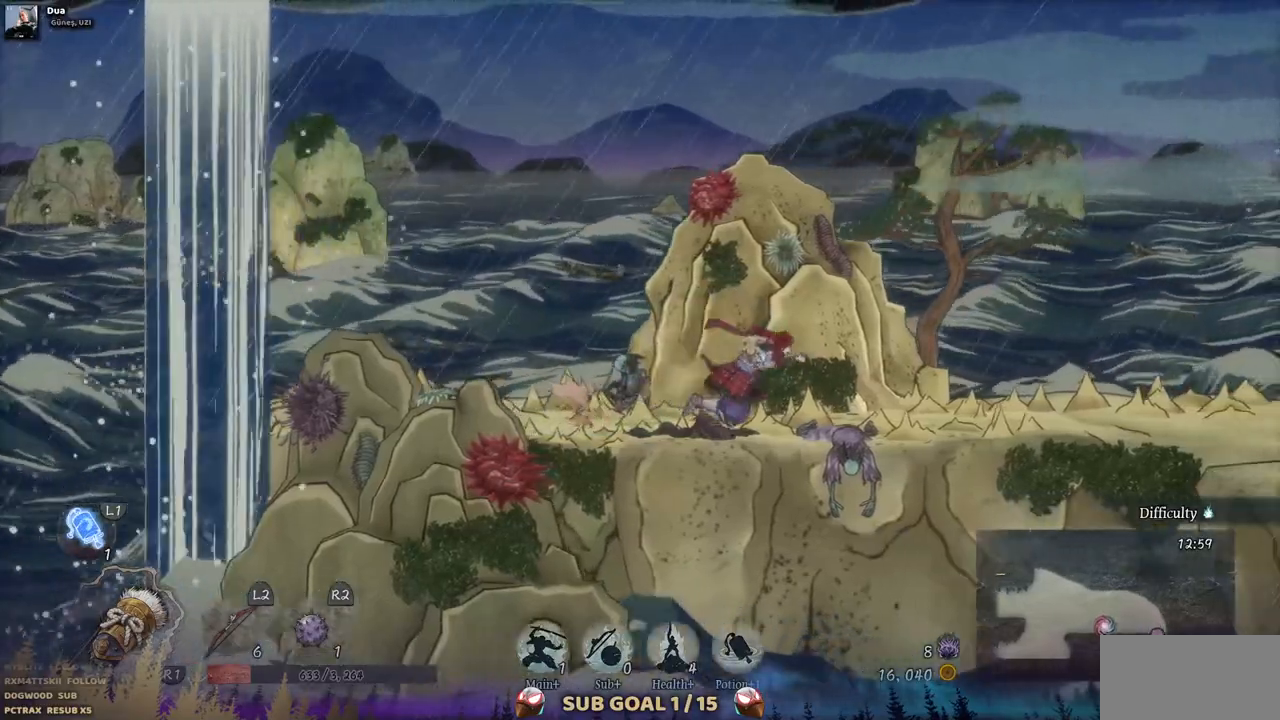
{"buttons": ["DPAD_RIGHT"], "left_stick": "center", "right_stick": "center", "events": []}
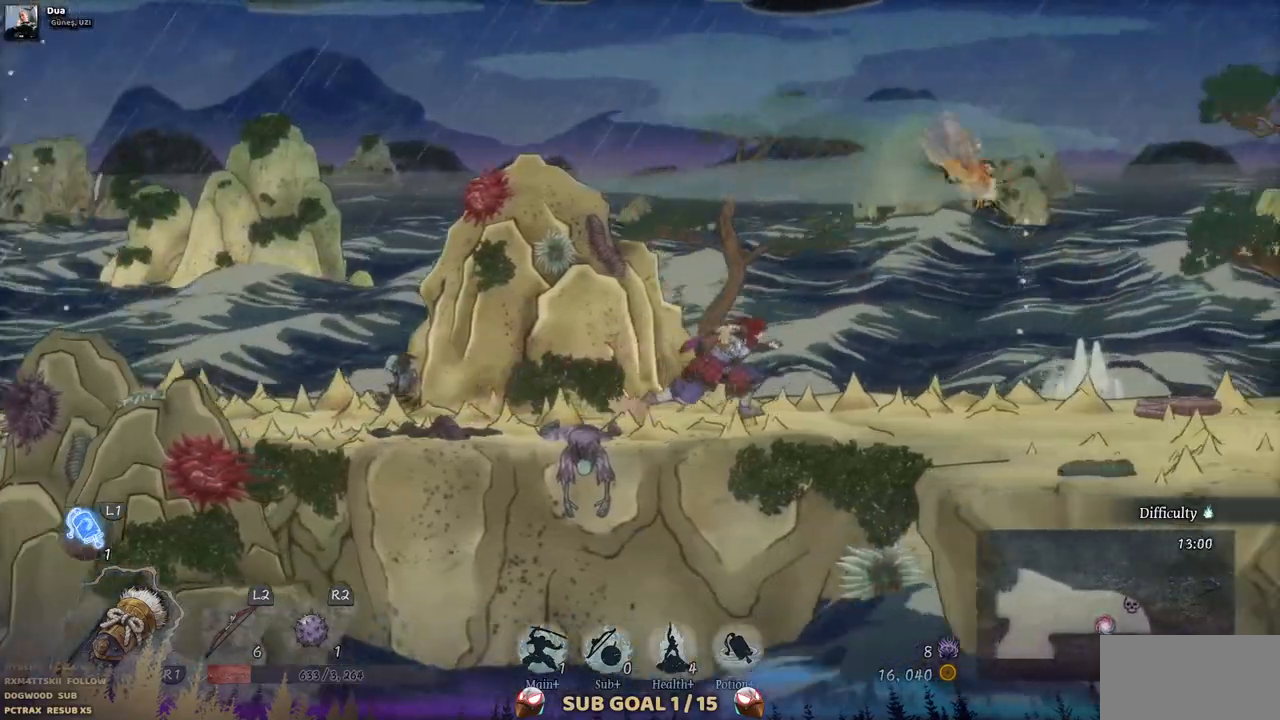
{"buttons": [], "left_stick": "center", "right_stick": "center", "events": [[67, "CROSS", "down"], [100, "SQUARE", "down"], [183, "CROSS", "up"], [283, "SQUARE", "up"], [500, "DPAD_RIGHT", "up"]]}
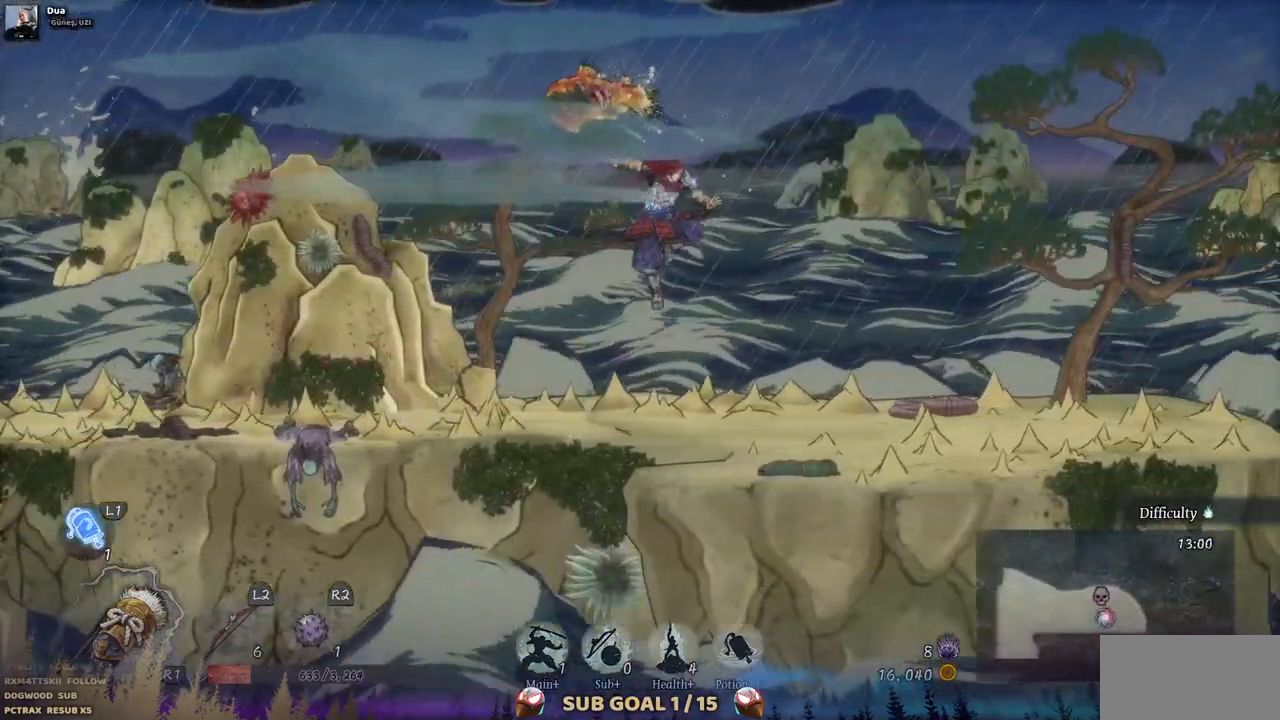
{"buttons": ["DPAD_LEFT"], "left_stick": "center", "right_stick": "center", "events": [[367, "DPAD_LEFT", "down"]]}
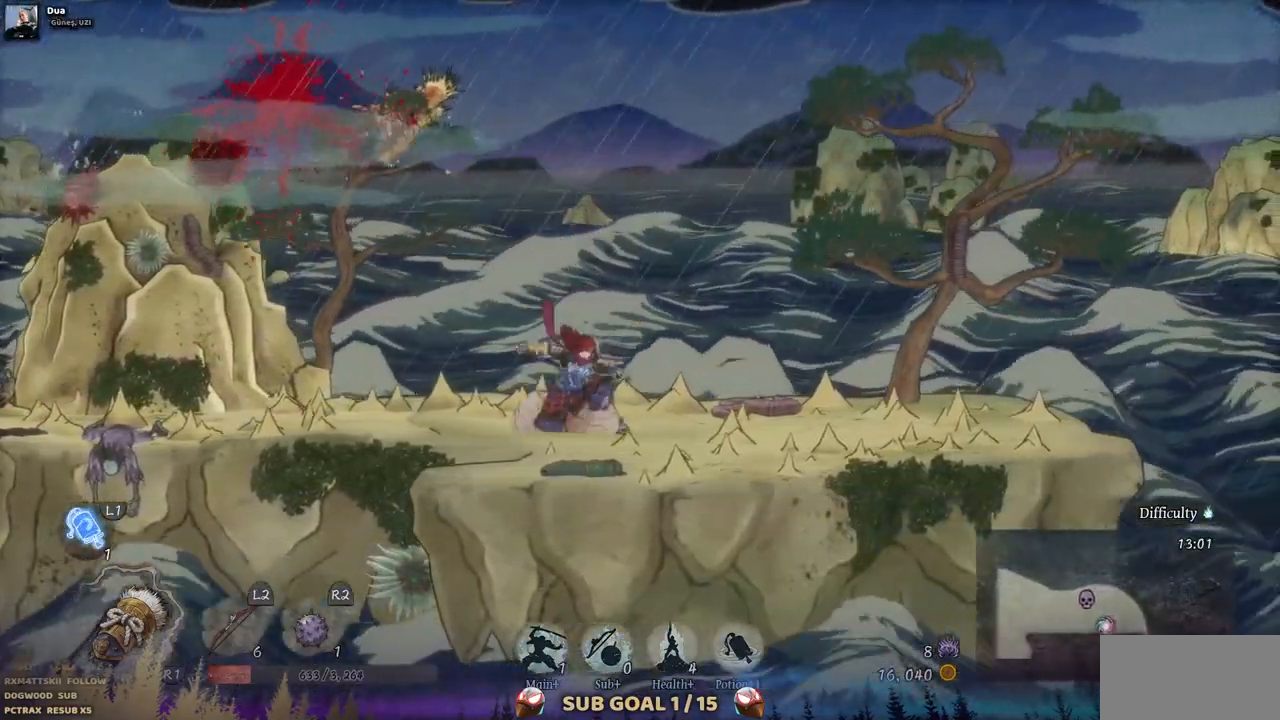
{"buttons": [], "left_stick": "center", "right_stick": "center", "events": [[50, "DPAD_LEFT", "up"], [300, "L2", "down"], [467, "L2", "up"]]}
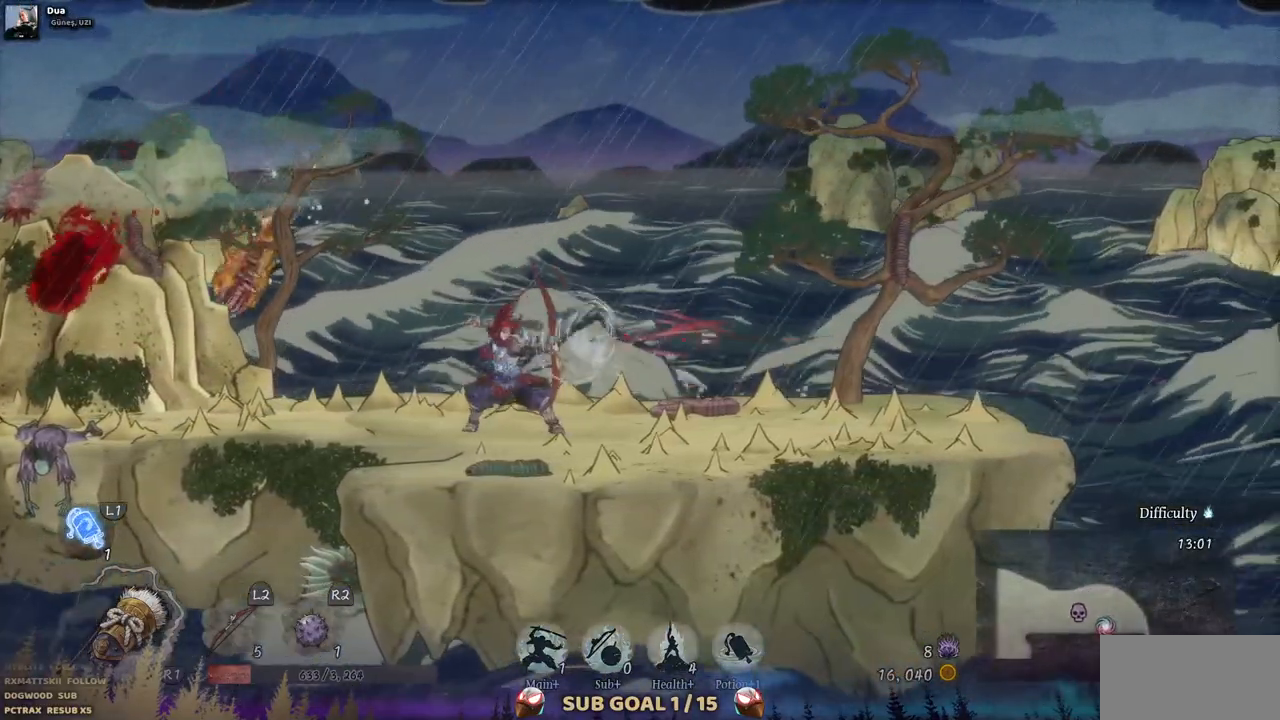
{"buttons": ["L2", "DPAD_LEFT"], "left_stick": "center", "right_stick": "center", "events": [[200, "DPAD_LEFT", "down"], [433, "L2", "down"]]}
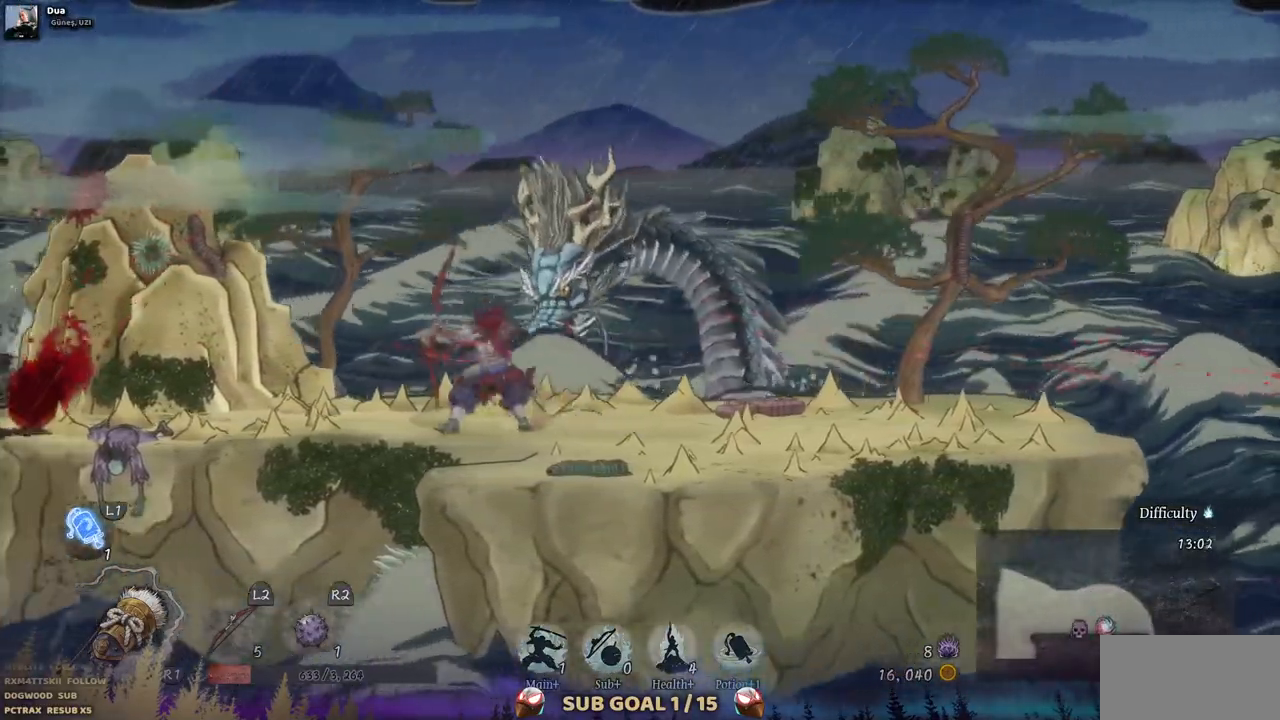
{"buttons": ["DPAD_RIGHT"], "left_stick": "center", "right_stick": "center", "events": [[67, "L2", "up"], [117, "DPAD_LEFT", "up"], [317, "DPAD_RIGHT", "down"]]}
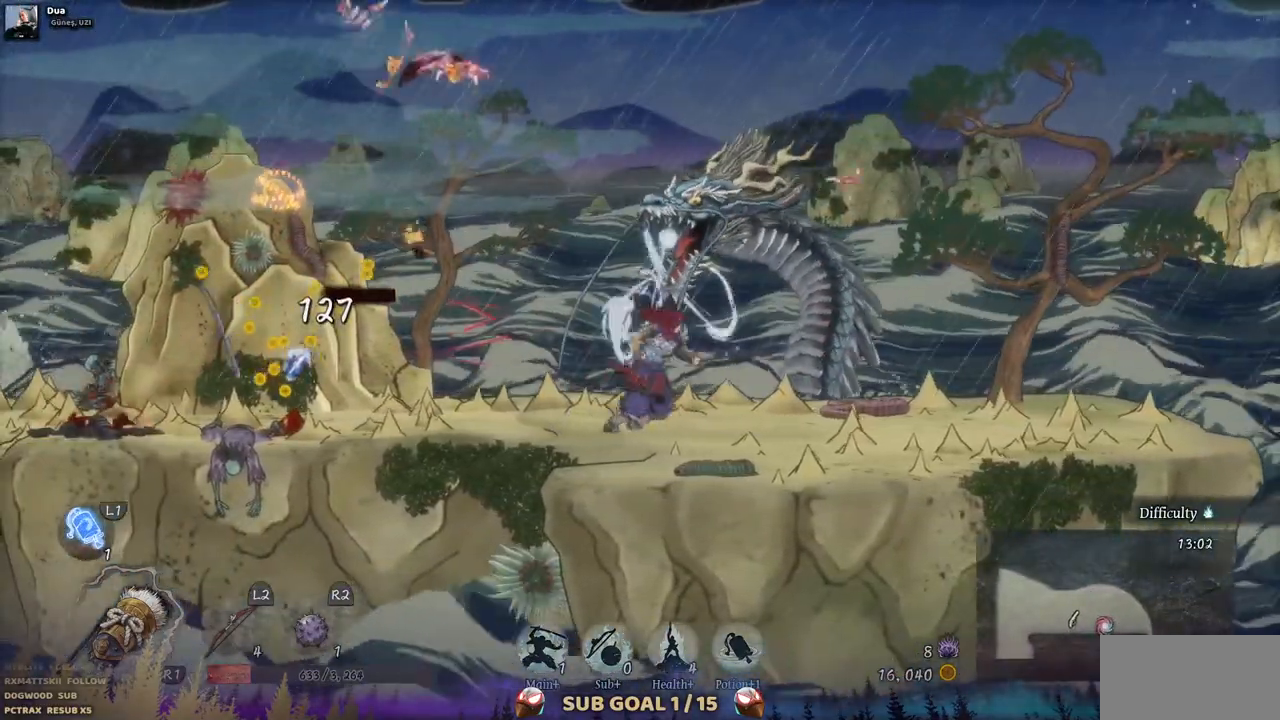
{"buttons": ["DPAD_LEFT"], "left_stick": "center", "right_stick": "center", "events": [[400, "DPAD_RIGHT", "up"], [483, "DPAD_LEFT", "down"]]}
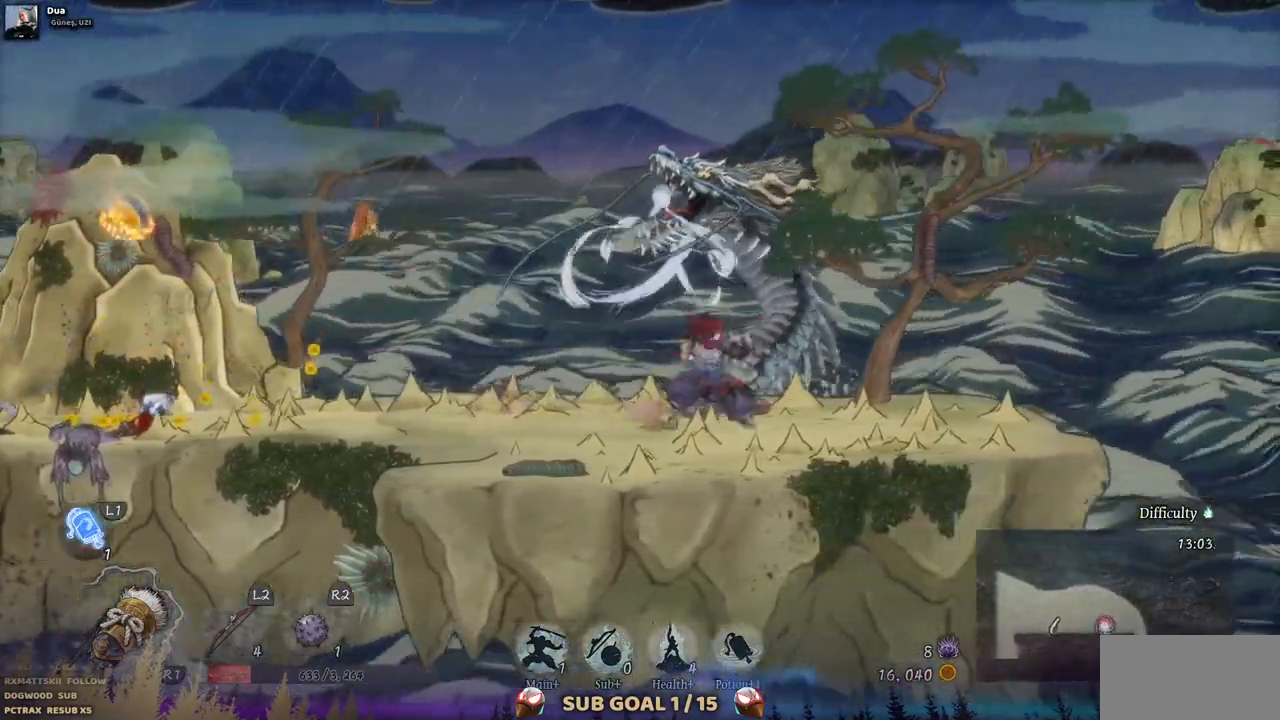
{"buttons": ["DPAD_LEFT"], "left_stick": "center", "right_stick": "center", "events": []}
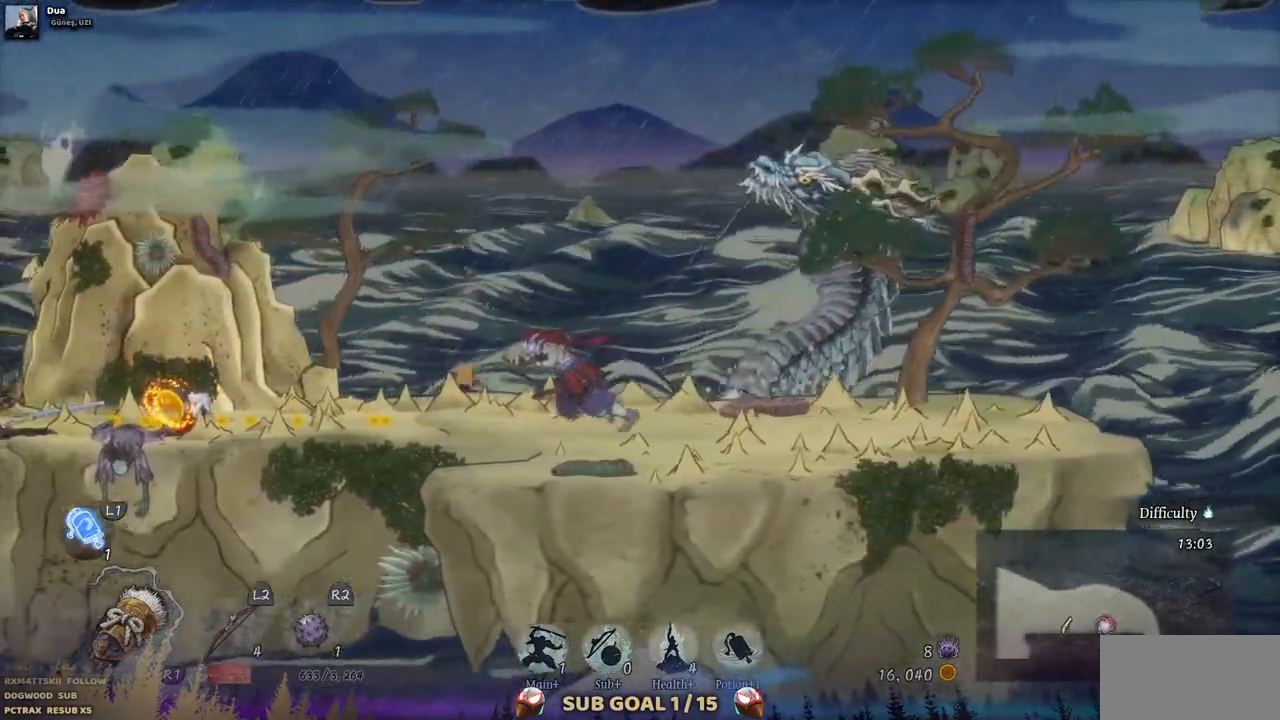
{"buttons": ["DPAD_LEFT"], "left_stick": "center", "right_stick": "center", "events": []}
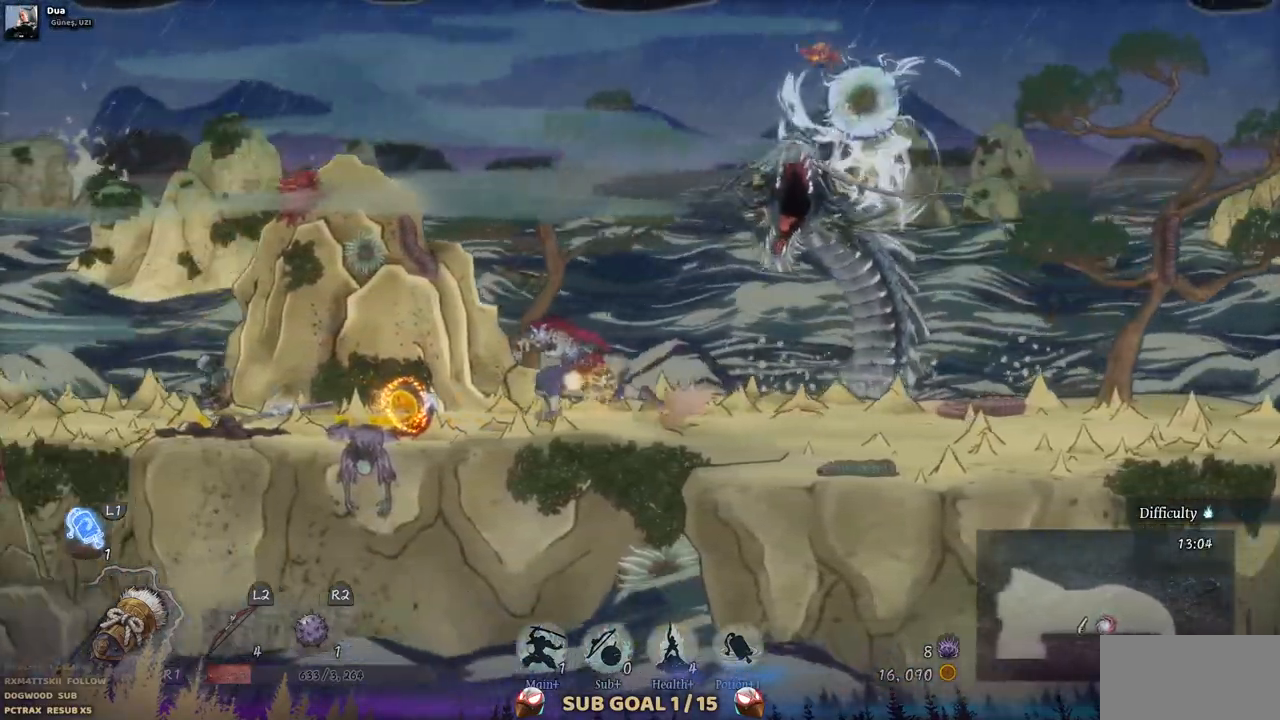
{"buttons": ["DPAD_LEFT"], "left_stick": "center", "right_stick": "center", "events": []}
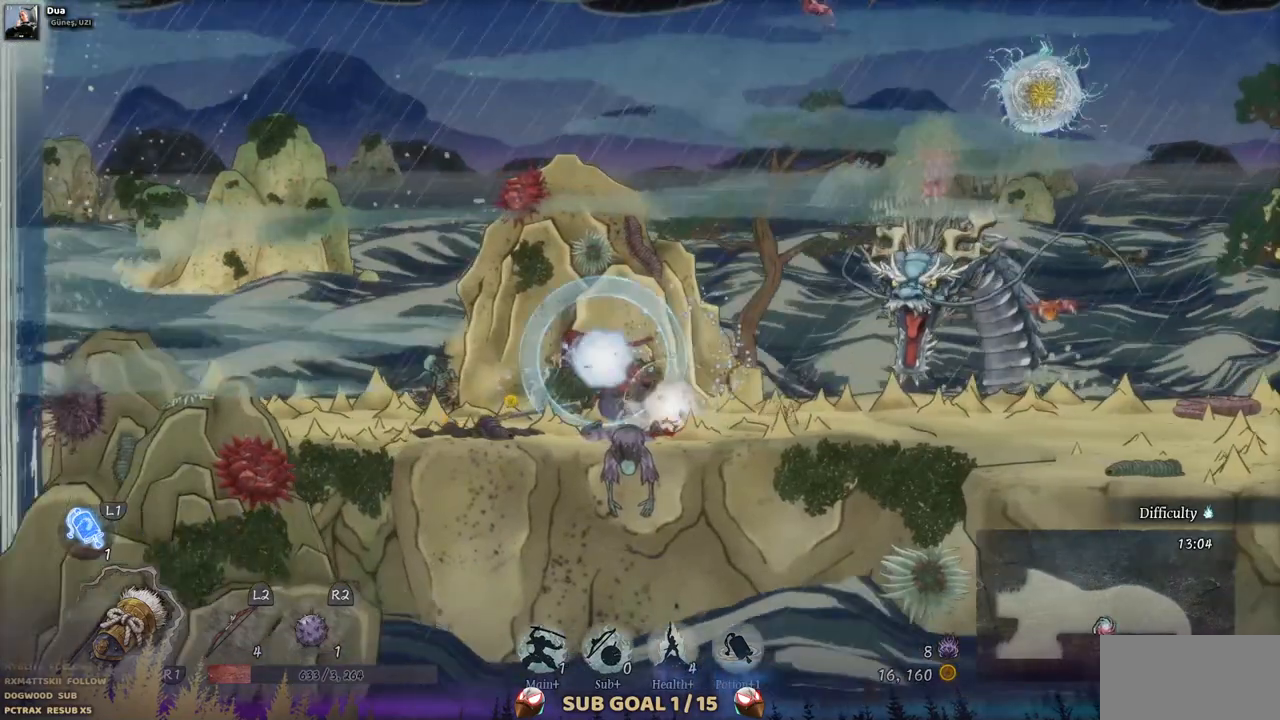
{"buttons": ["DPAD_RIGHT"], "left_stick": "center", "right_stick": "center", "events": [[250, "DPAD_LEFT", "up"], [400, "DPAD_RIGHT", "down"]]}
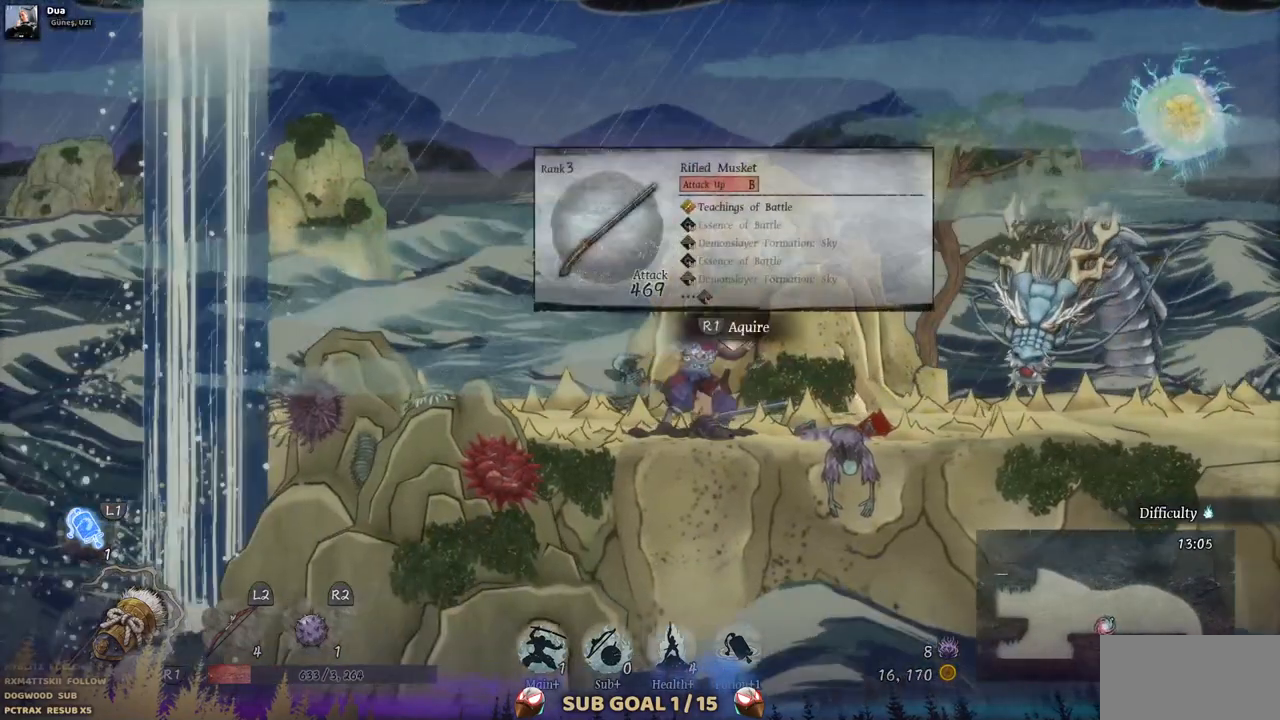
{"buttons": [], "left_stick": "center", "right_stick": "center", "events": [[33, "DPAD_RIGHT", "up"]]}
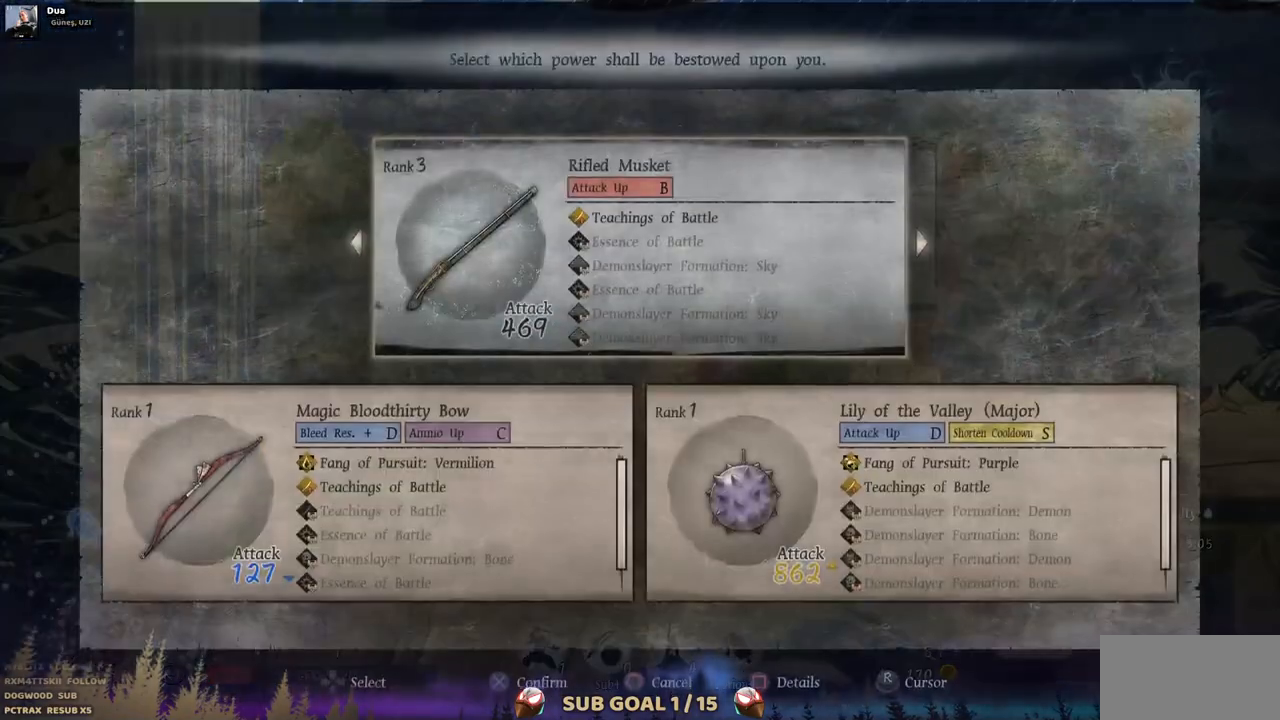
{"buttons": [], "left_stick": "center", "right_stick": "center", "events": []}
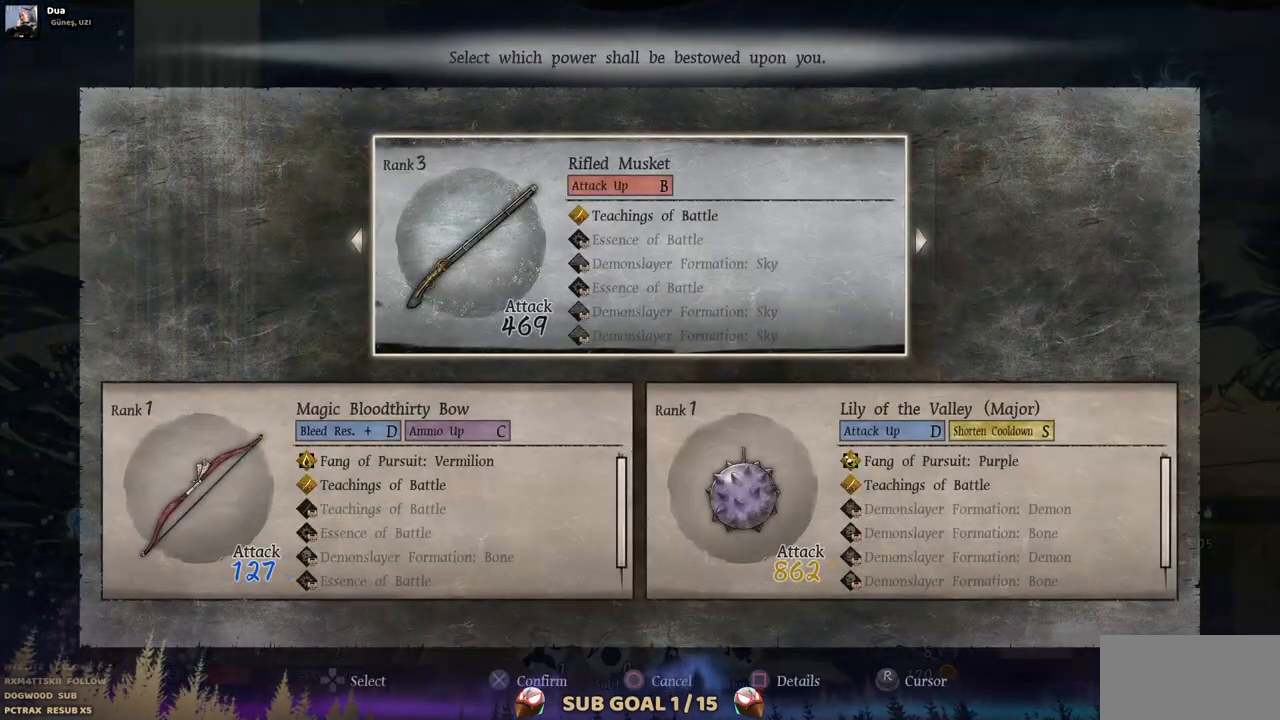
{"buttons": [], "left_stick": "center", "right_stick": "center", "events": []}
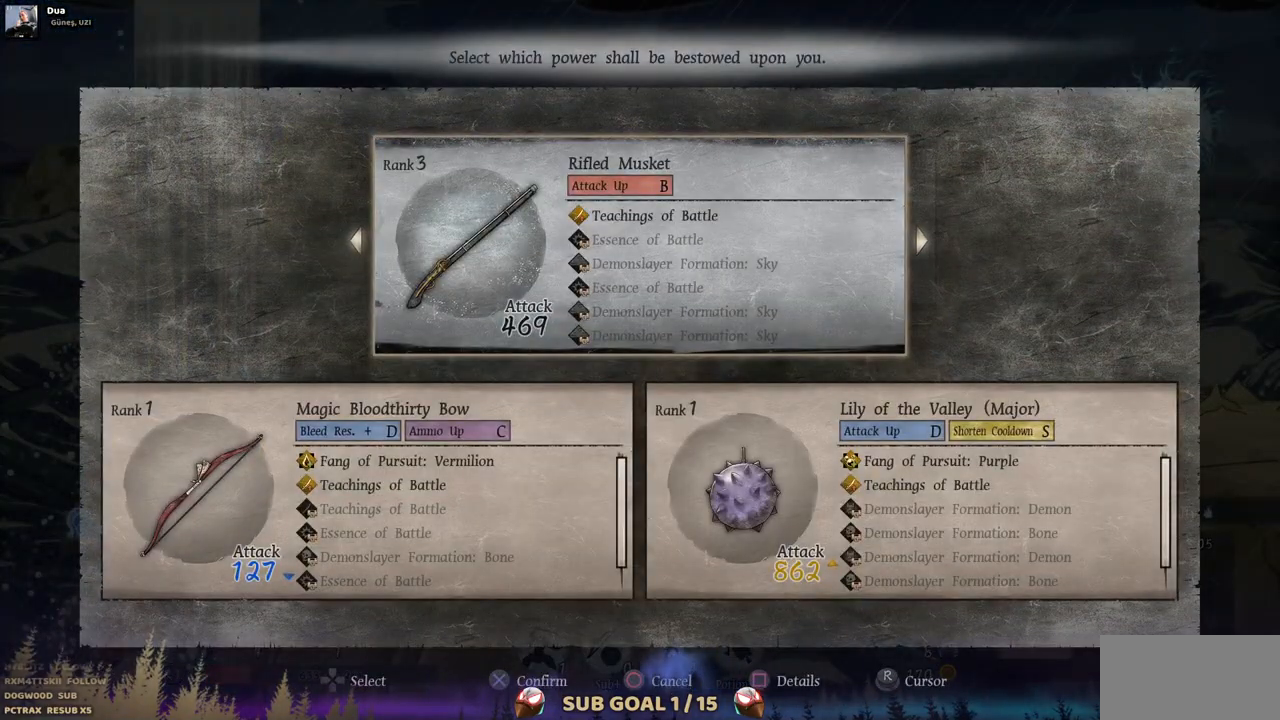
{"buttons": [], "left_stick": "center", "right_stick": "center", "events": []}
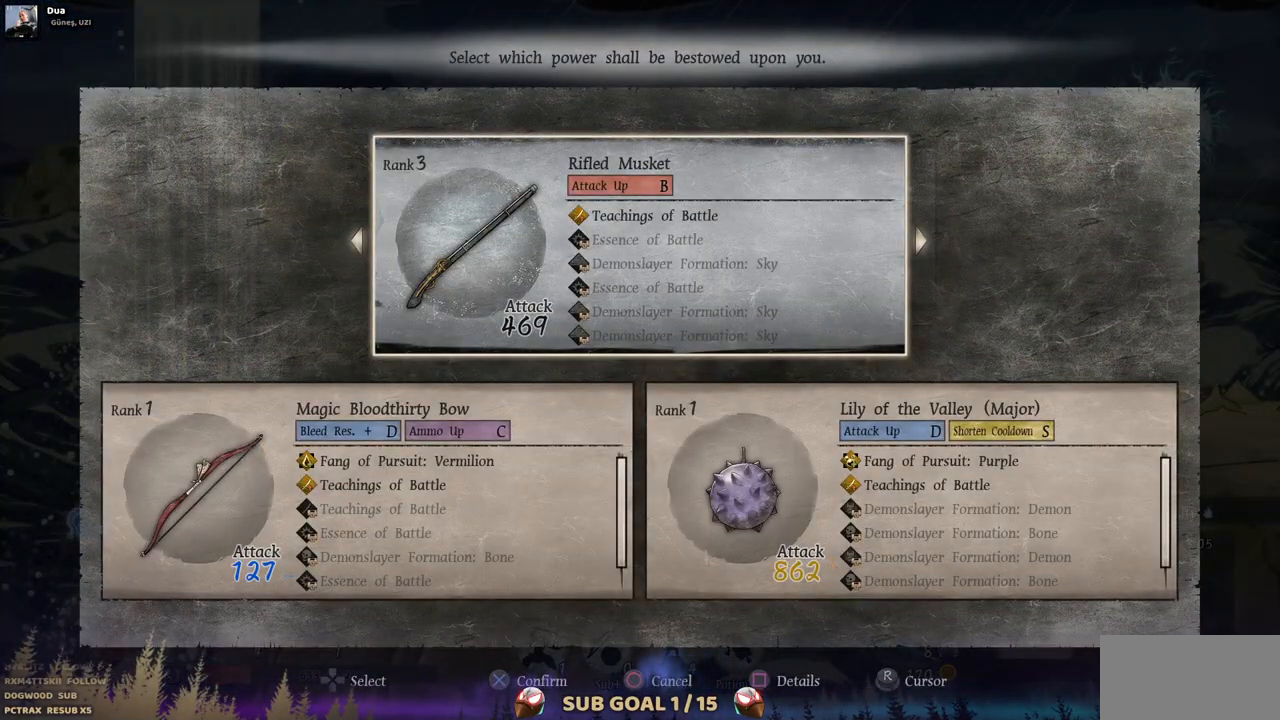
{"buttons": [], "left_stick": "center", "right_stick": "center", "events": []}
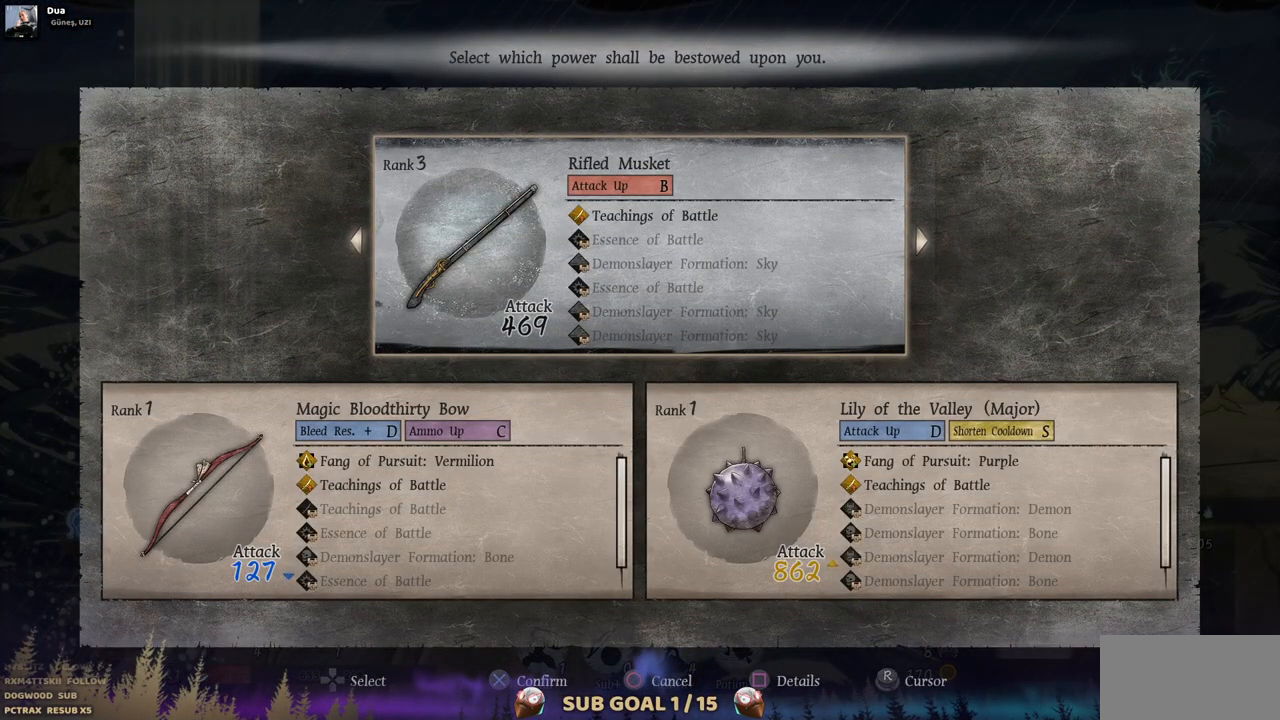
{"buttons": [], "left_stick": "center", "right_stick": "center", "events": []}
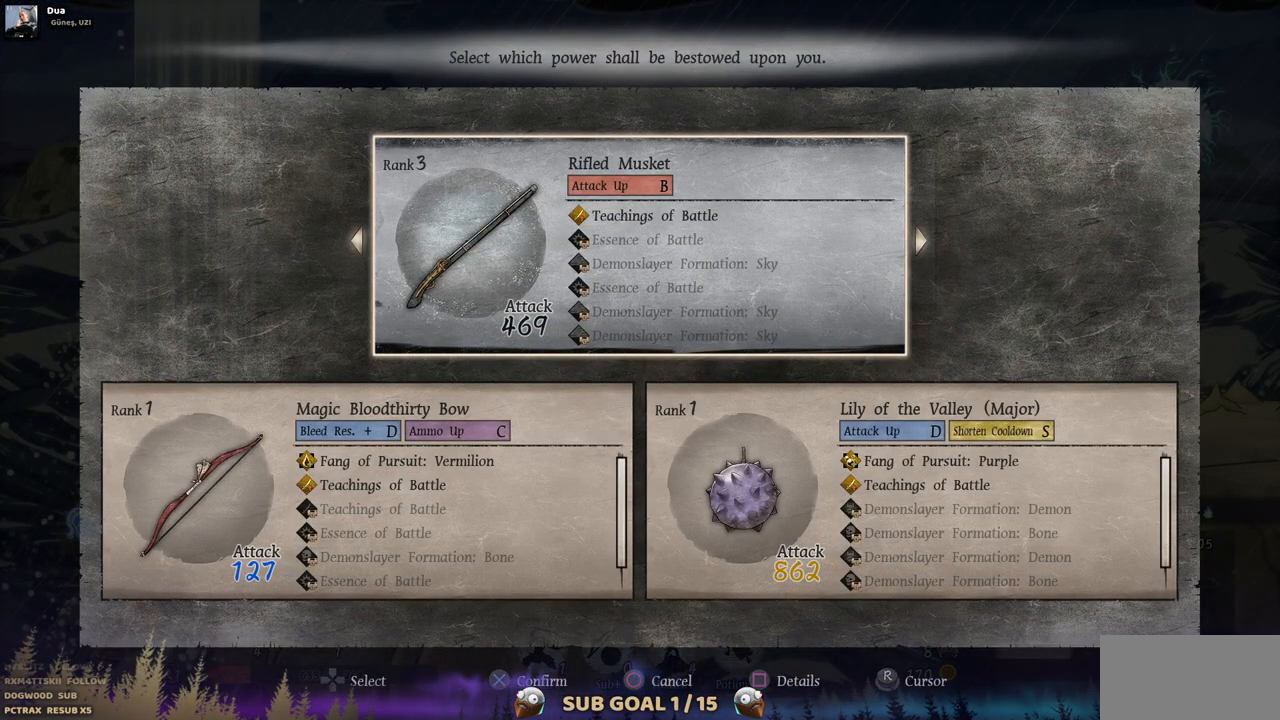
{"buttons": [], "left_stick": "center", "right_stick": "center", "events": []}